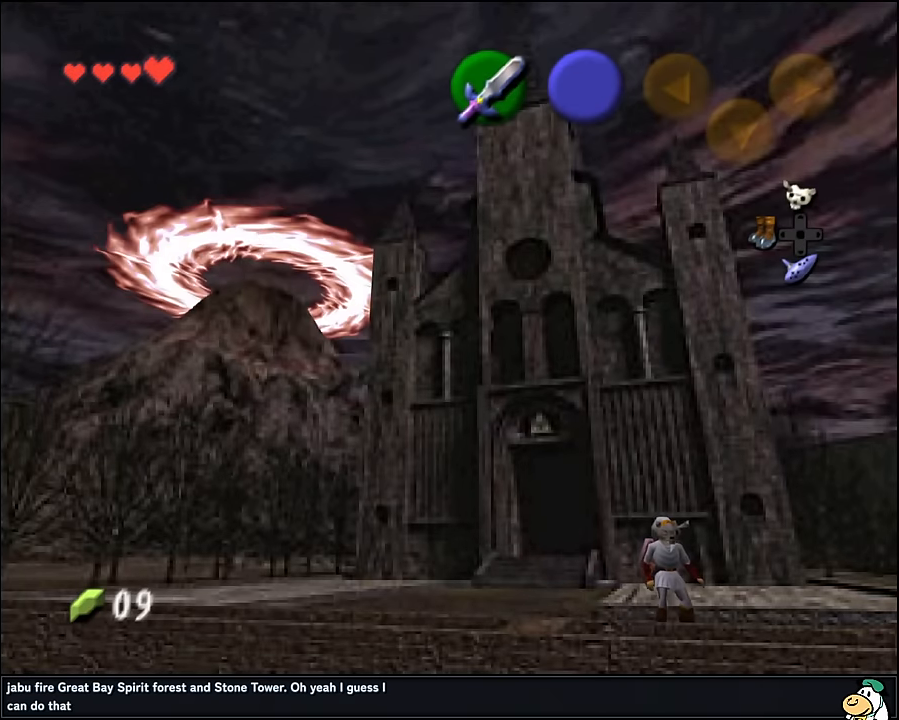
Gameplay with a controller (Nintendo layout); each line is a JSON object with the inputs held at the frame after it. "events" lists button and stick changes between this image and that frame as [ms after this image, input, new state], when the widget could be followed in between. Not read: L1 L3 R3.
{"buttons": [], "left_stick": "down-right", "events": [[167, "A", "down"], [234, "A", "up"], [434, "A", "down"], [484, "A", "up"]]}
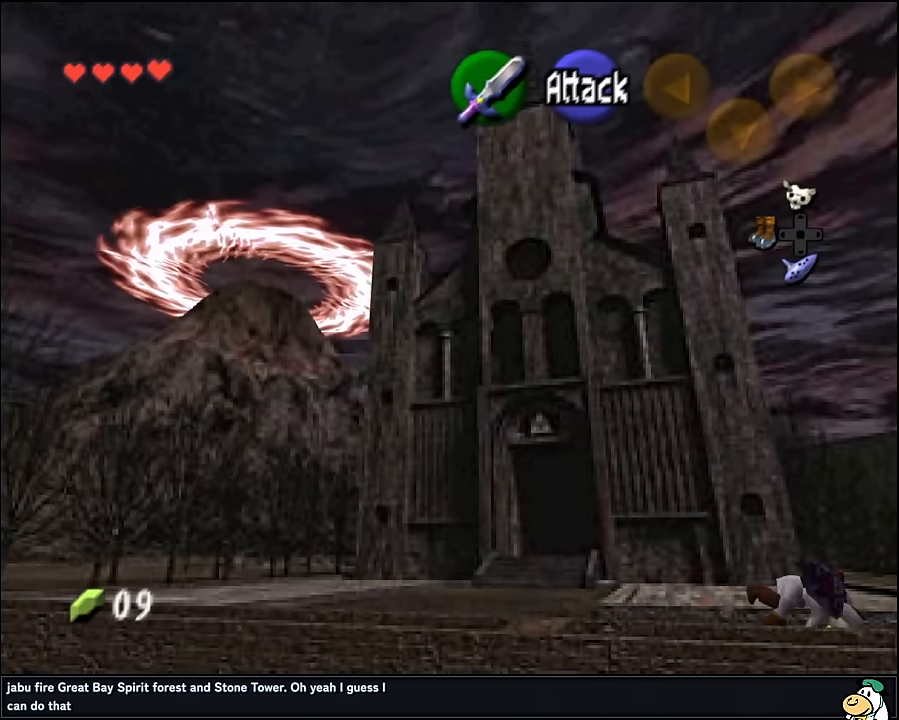
{"buttons": [], "left_stick": "down-right", "events": []}
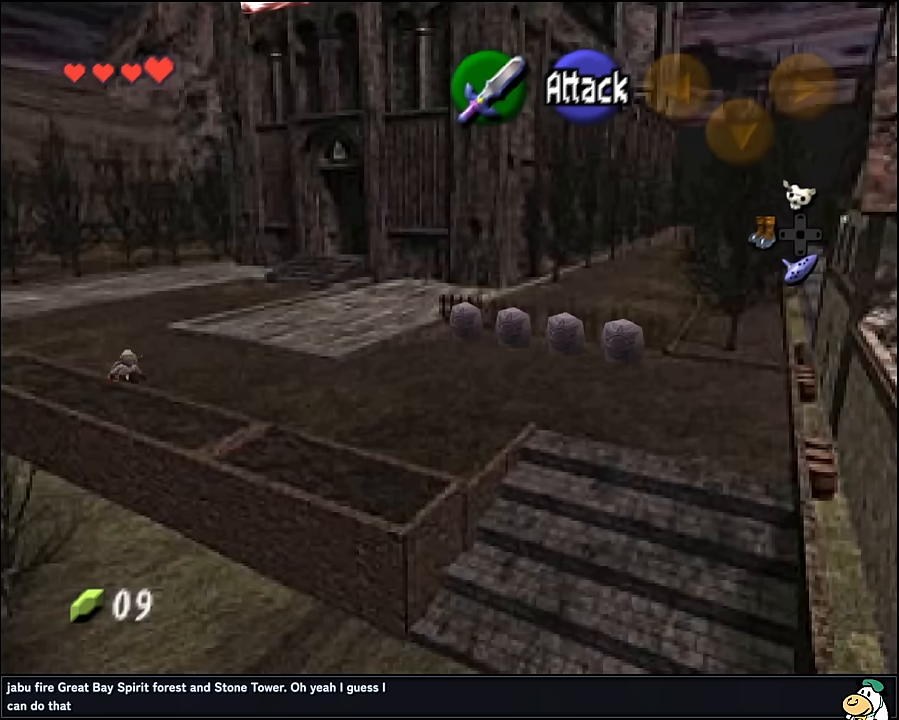
{"buttons": [], "left_stick": "down-right", "events": [[167, "A", "down"], [233, "A", "up"], [317, "A", "down"], [383, "A", "up"]]}
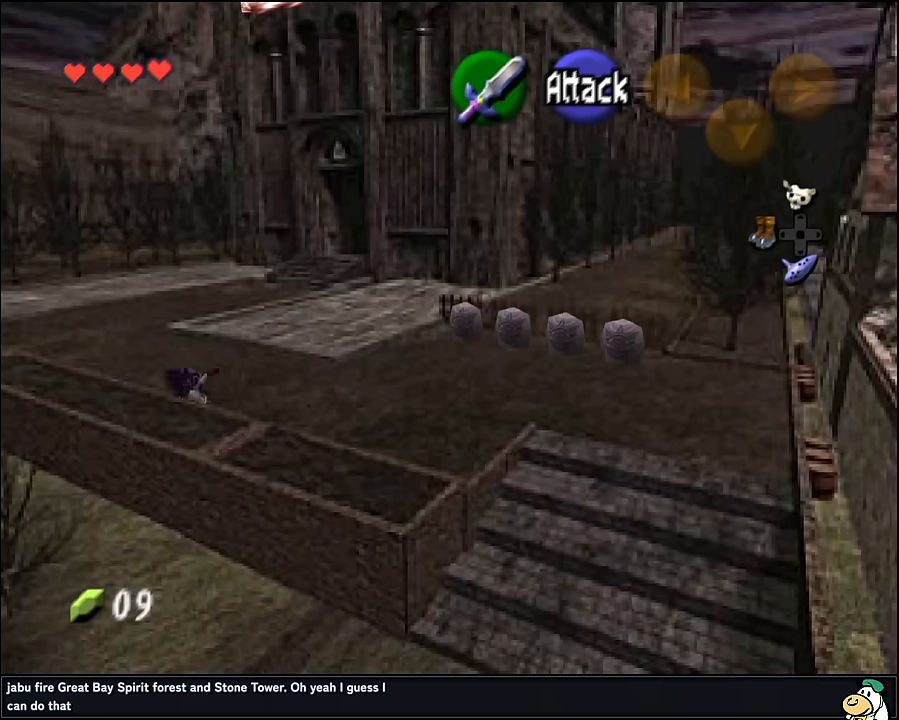
{"buttons": ["A"], "left_stick": "down-right", "events": [[417, "A", "down"]]}
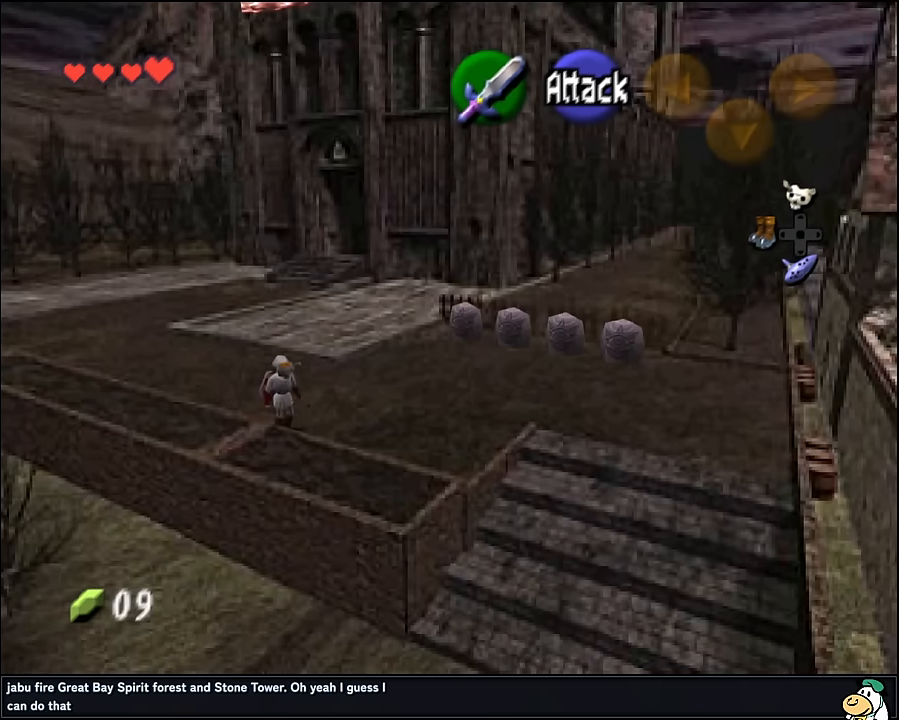
{"buttons": [], "left_stick": "right", "events": [[33, "A", "up"], [467, "left_stick", "right"]]}
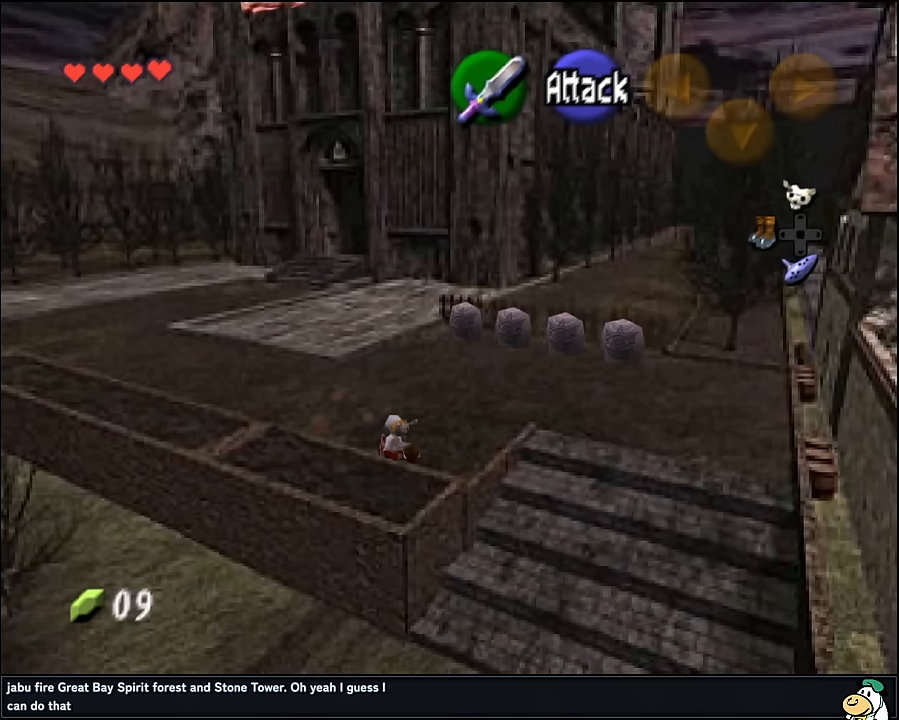
{"buttons": ["A", "Z"], "left_stick": "down", "events": [[200, "Z", "down"], [250, "left_stick", "down"], [283, "A", "down"], [383, "A", "up"], [433, "A", "down"]]}
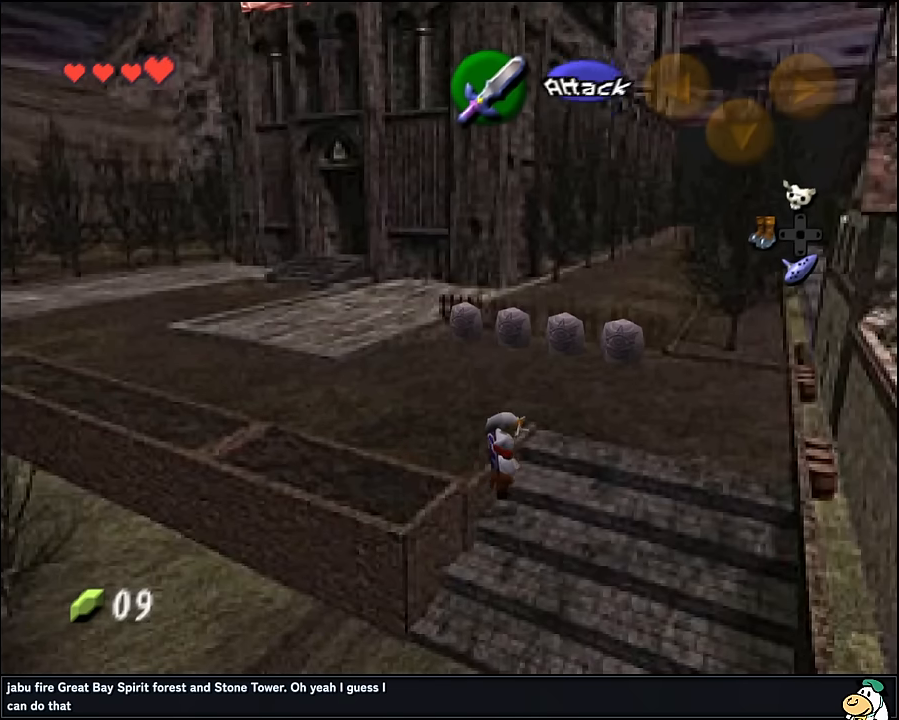
{"buttons": ["Z"], "left_stick": "down", "events": [[33, "A", "up"], [83, "A", "down"], [167, "A", "up"], [233, "A", "down"], [317, "A", "up"], [383, "A", "down"], [483, "A", "up"]]}
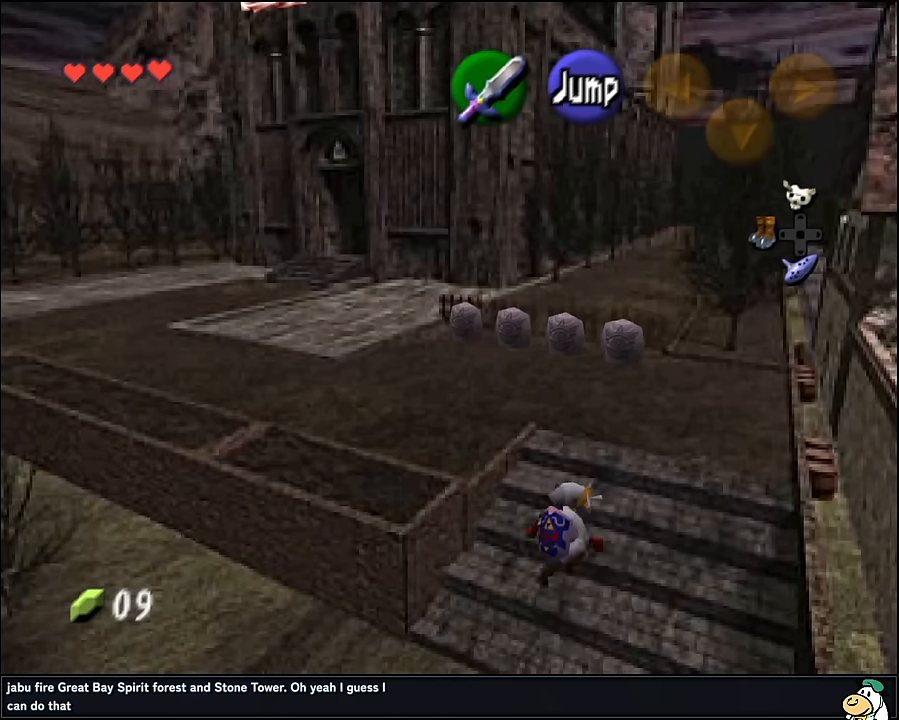
{"buttons": [], "left_stick": "center", "events": [[467, "left_stick", "center"], [483, "Z", "up"]]}
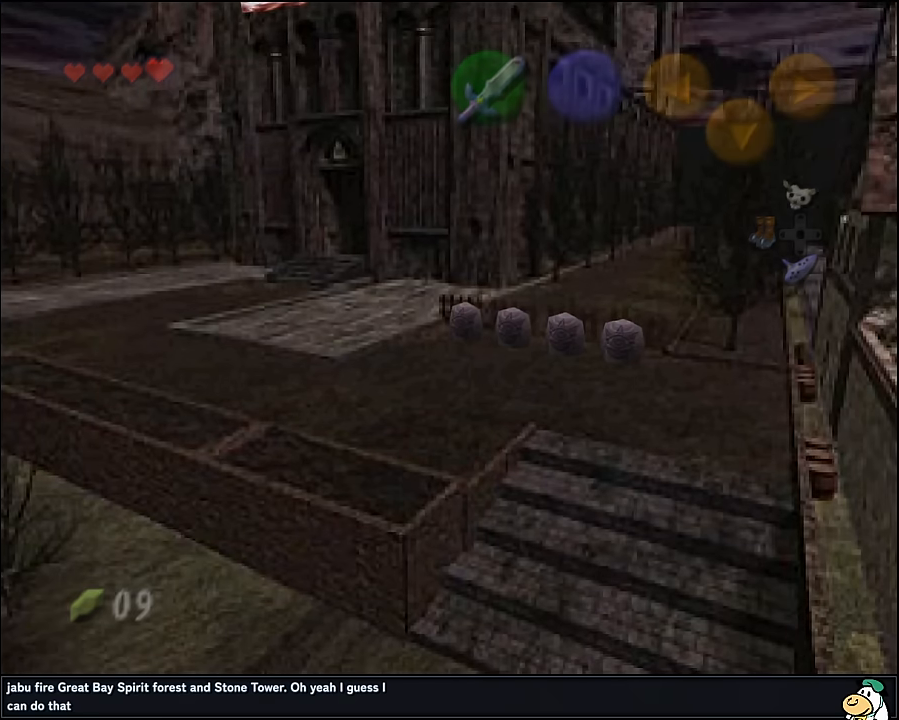
{"buttons": ["A"], "left_stick": "center", "events": [[83, "A", "down"], [167, "A", "up"], [483, "A", "down"]]}
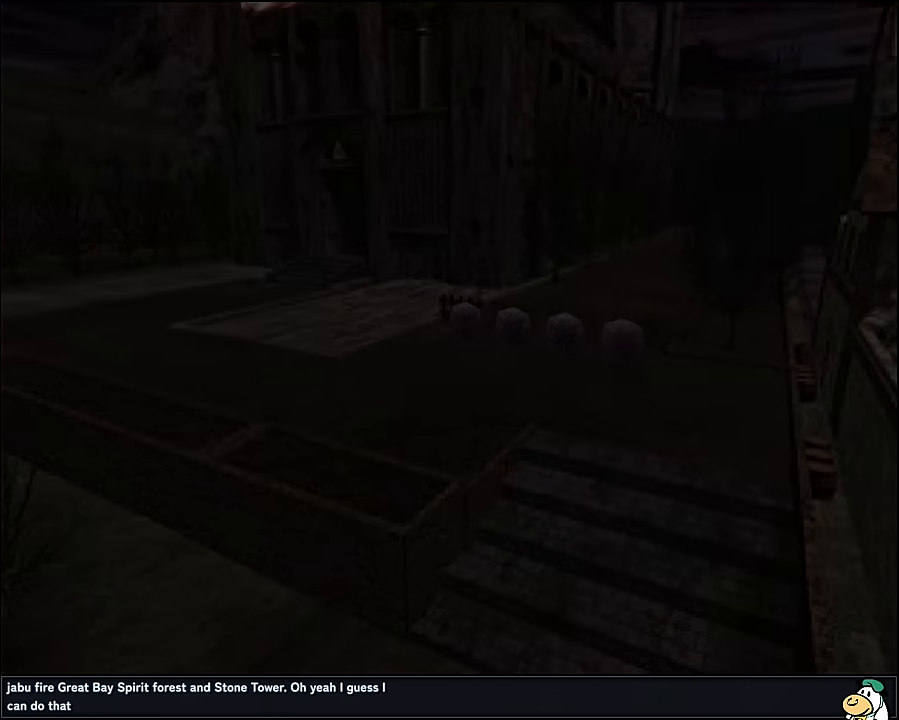
{"buttons": [], "left_stick": "center", "events": [[33, "A", "up"]]}
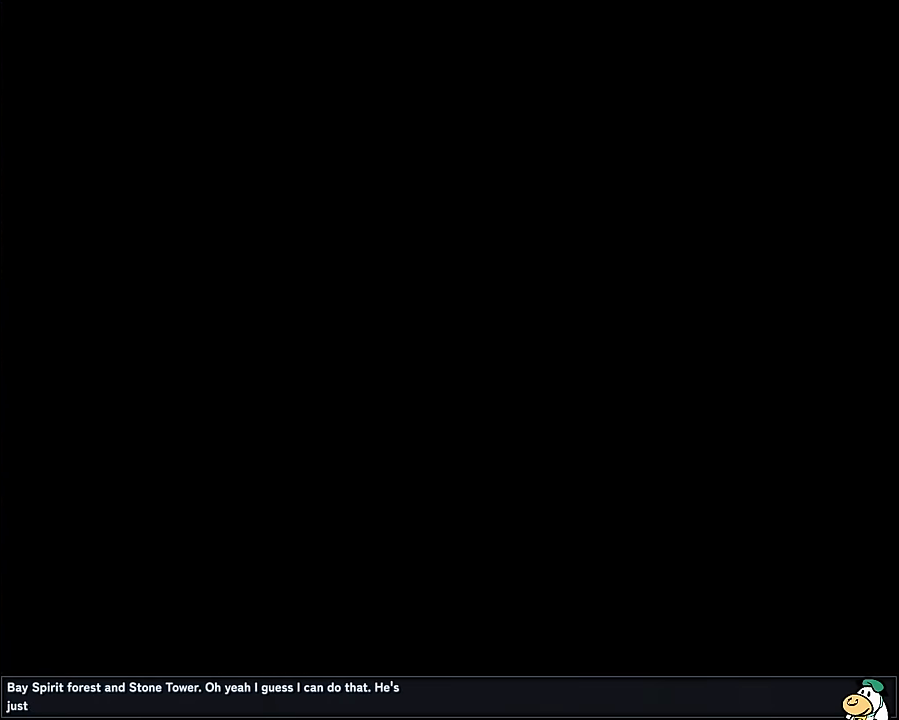
{"buttons": [], "left_stick": "center", "events": []}
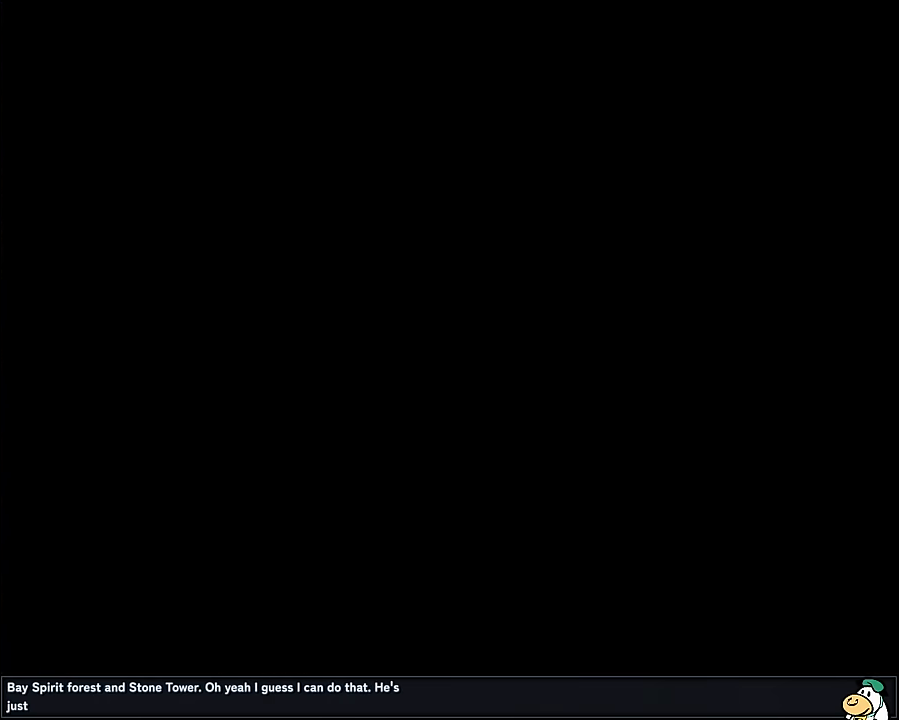
{"buttons": [], "left_stick": "center", "events": []}
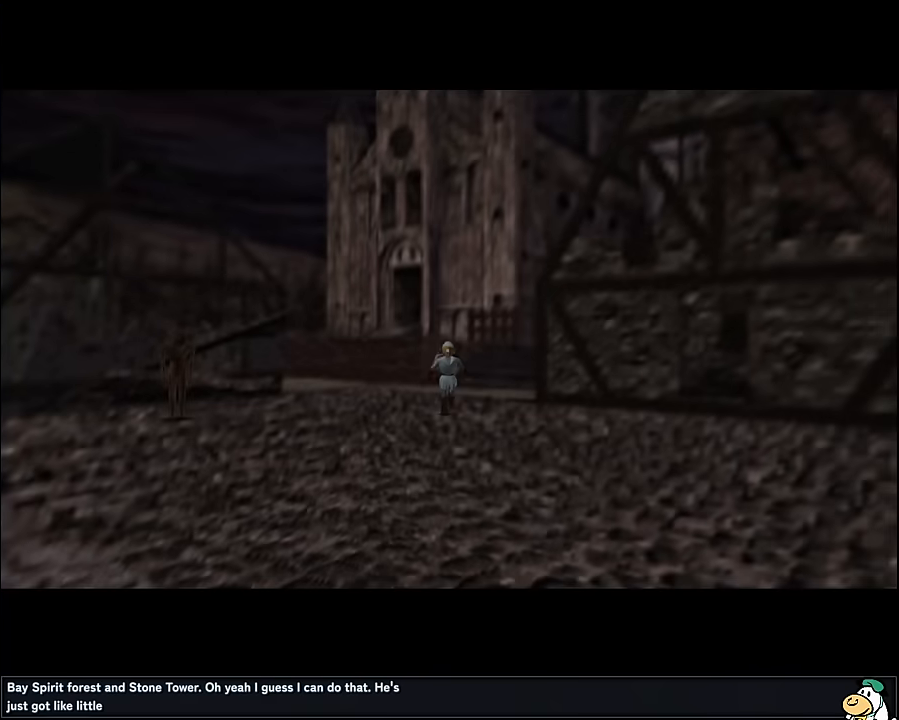
{"buttons": ["A"], "left_stick": "down-right", "events": [[50, "left_stick", "down"], [183, "left_stick", "down-right"], [417, "A", "down"]]}
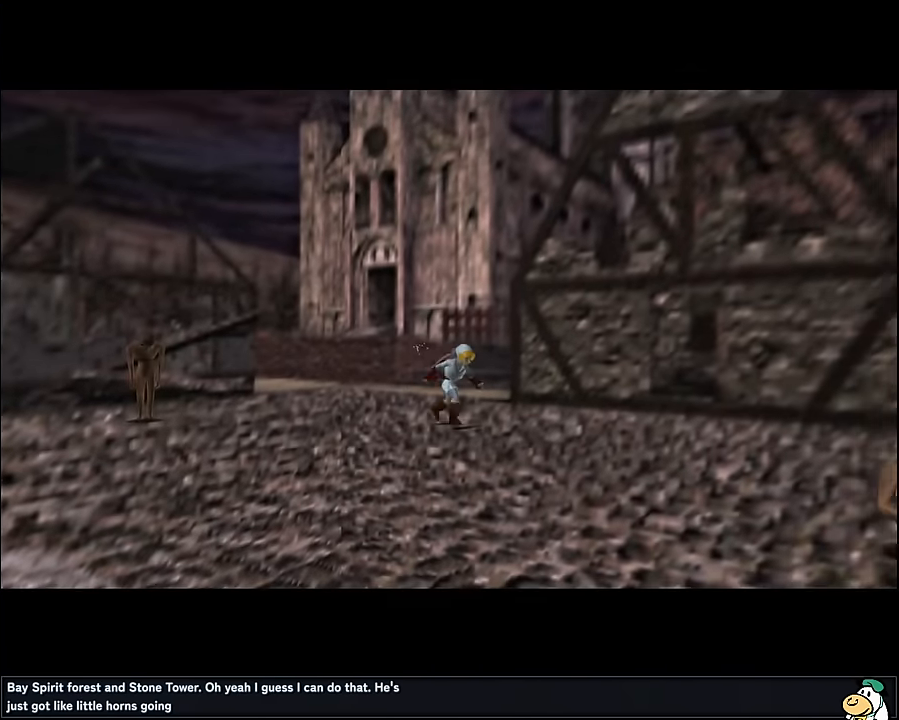
{"buttons": [], "left_stick": "down-right", "events": [[33, "A", "up"], [83, "A", "down"], [167, "A", "up"]]}
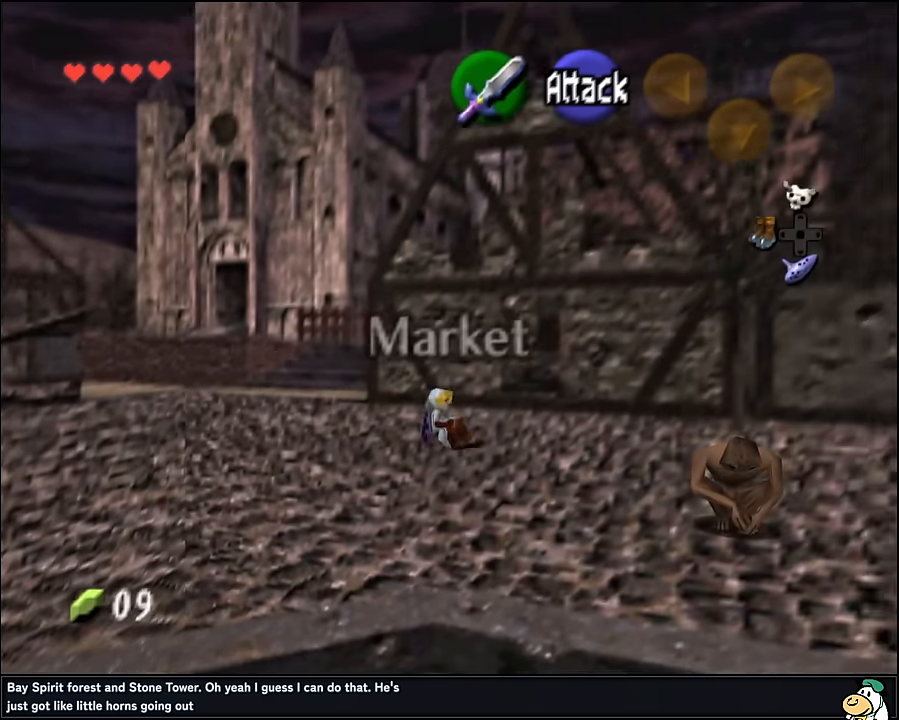
{"buttons": [], "left_stick": "down-right", "events": [[217, "A", "down"], [350, "A", "up"]]}
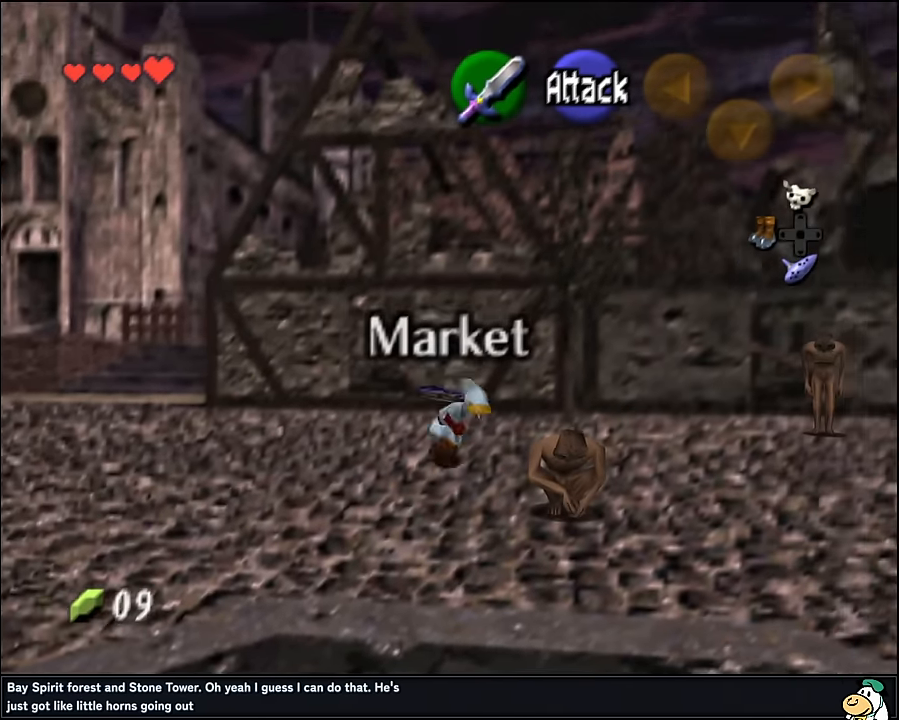
{"buttons": [], "left_stick": "right", "events": [[483, "left_stick", "right"]]}
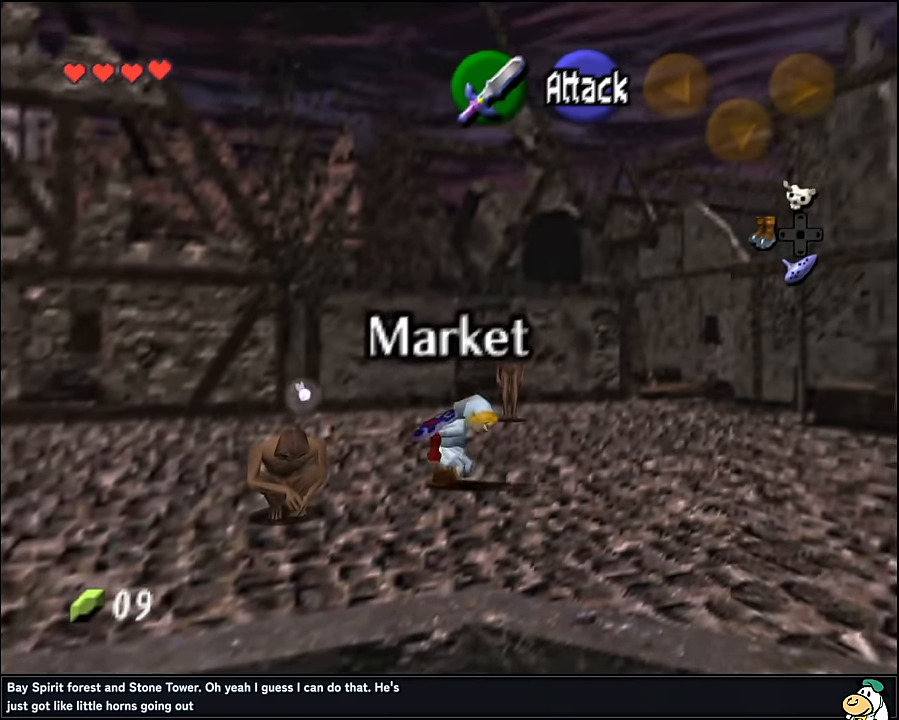
{"buttons": [], "left_stick": "right", "events": [[50, "A", "down"], [200, "A", "up"]]}
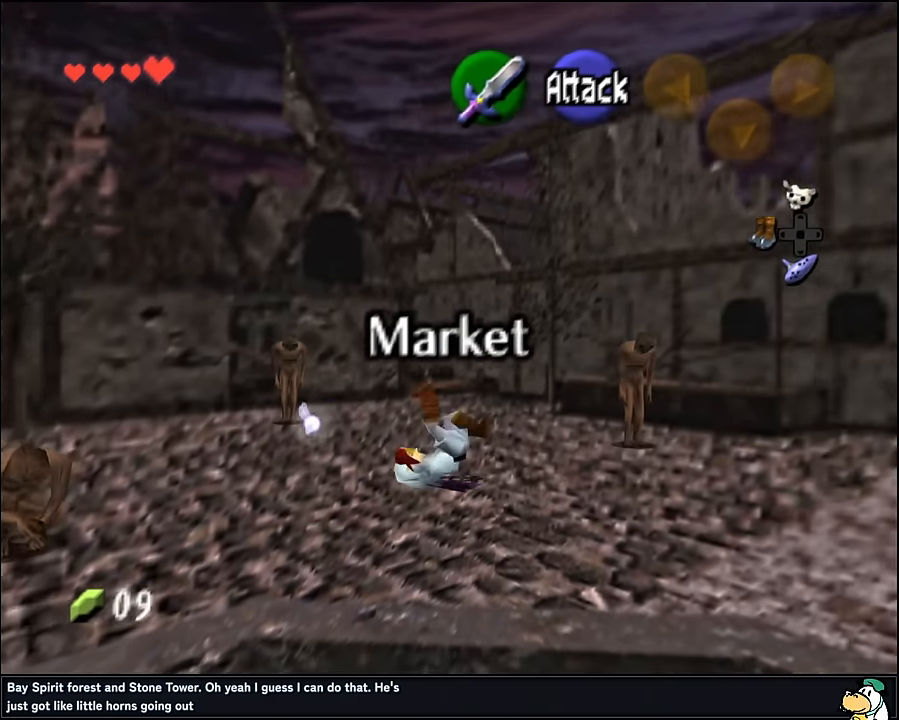
{"buttons": ["A"], "left_stick": "up-right", "events": [[283, "left_stick", "up-right"], [483, "A", "down"]]}
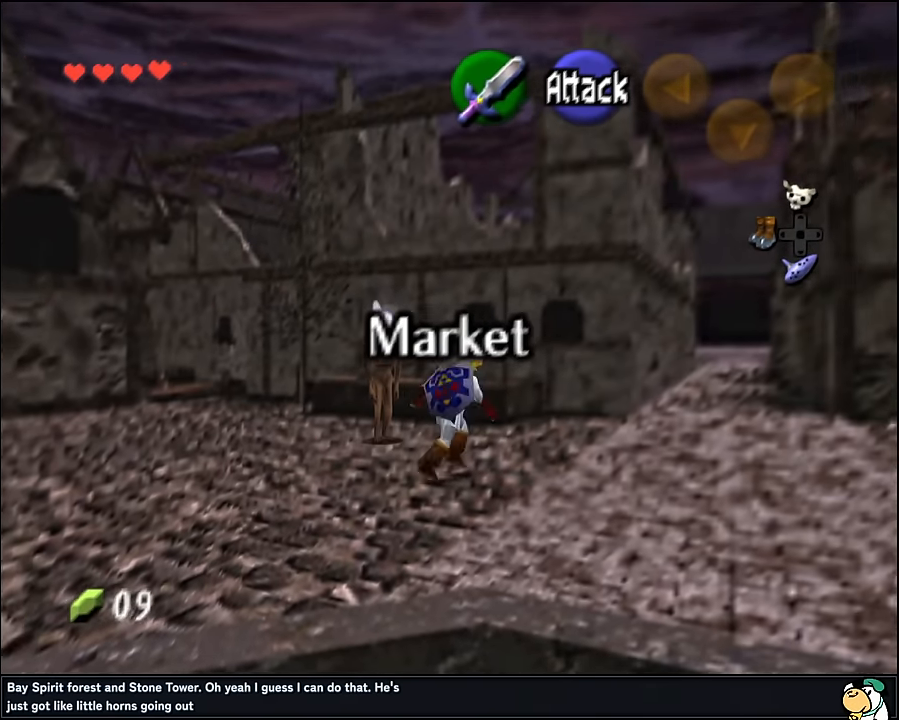
{"buttons": [], "left_stick": "up-right", "events": [[100, "A", "up"]]}
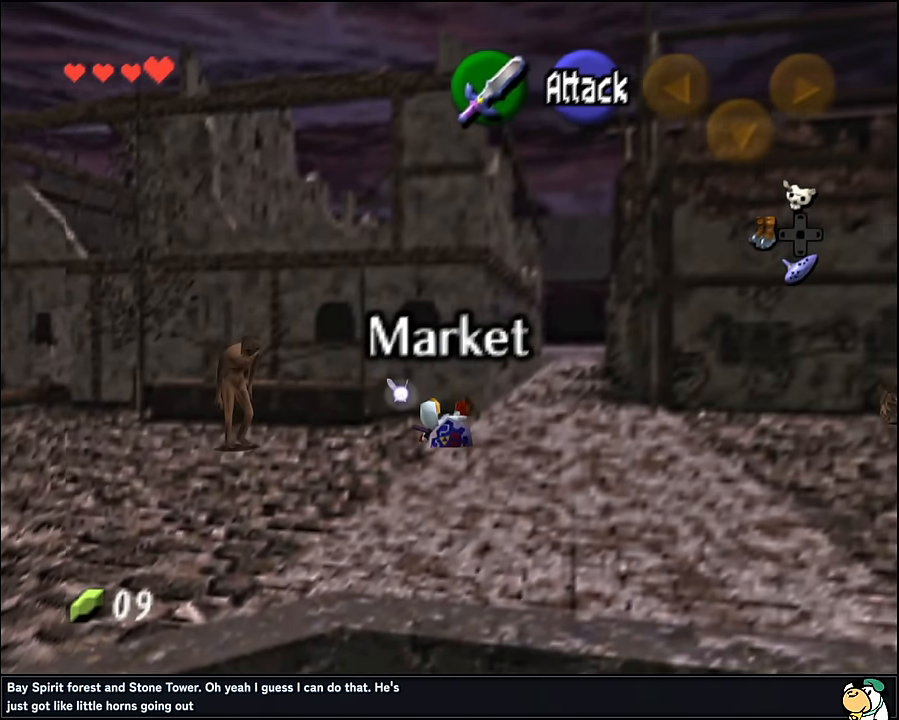
{"buttons": ["START"], "left_stick": "up", "events": [[233, "left_stick", "up"], [300, "A", "down"], [417, "A", "up"], [467, "START", "down"]]}
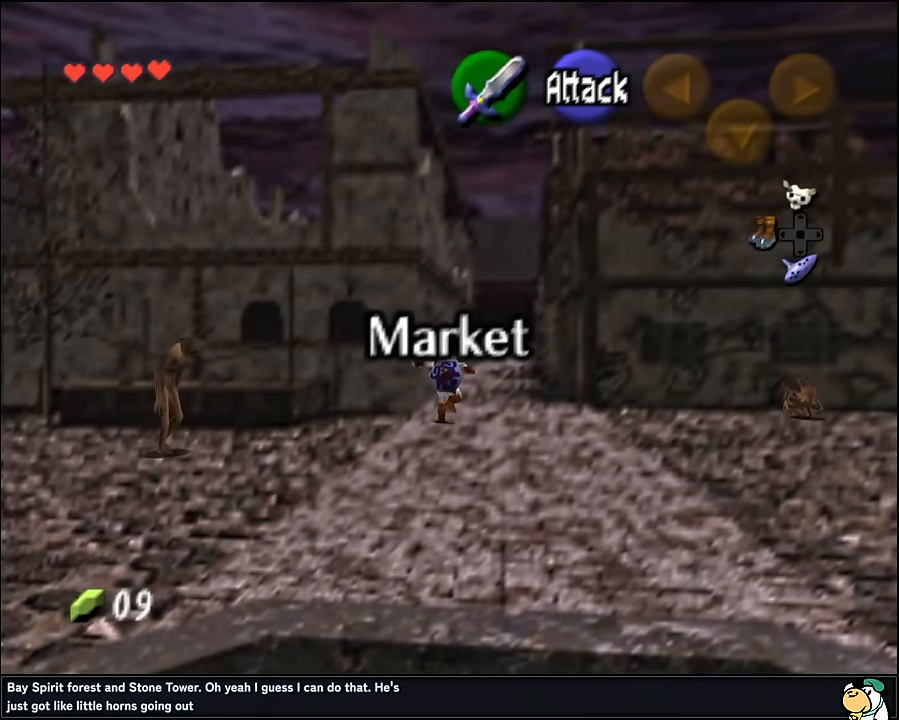
{"buttons": [], "left_stick": "center", "events": [[67, "START", "up"], [433, "left_stick", "center"]]}
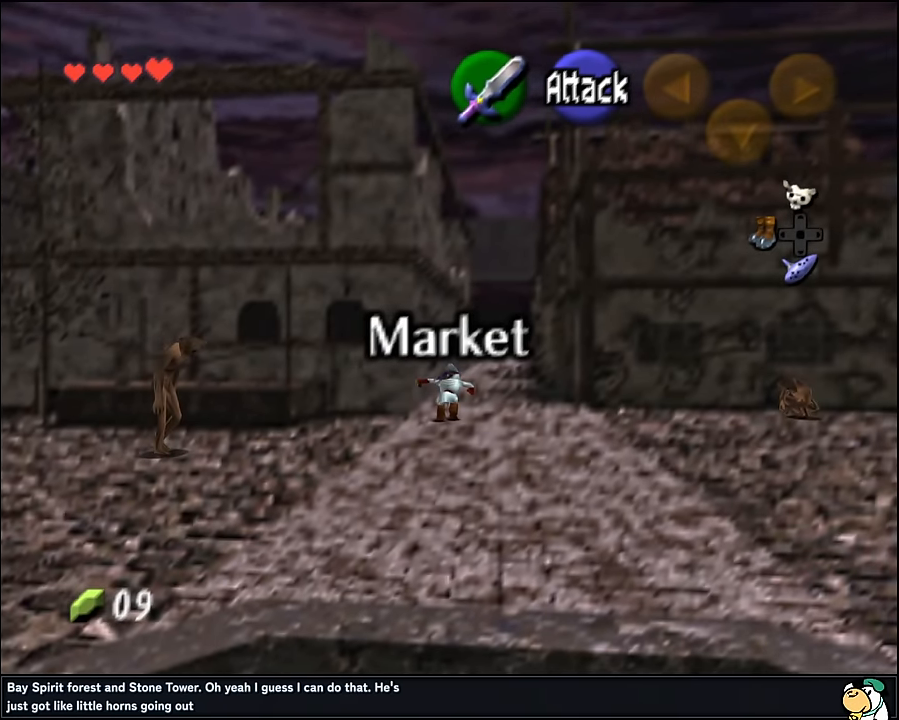
{"buttons": [], "left_stick": "center", "events": []}
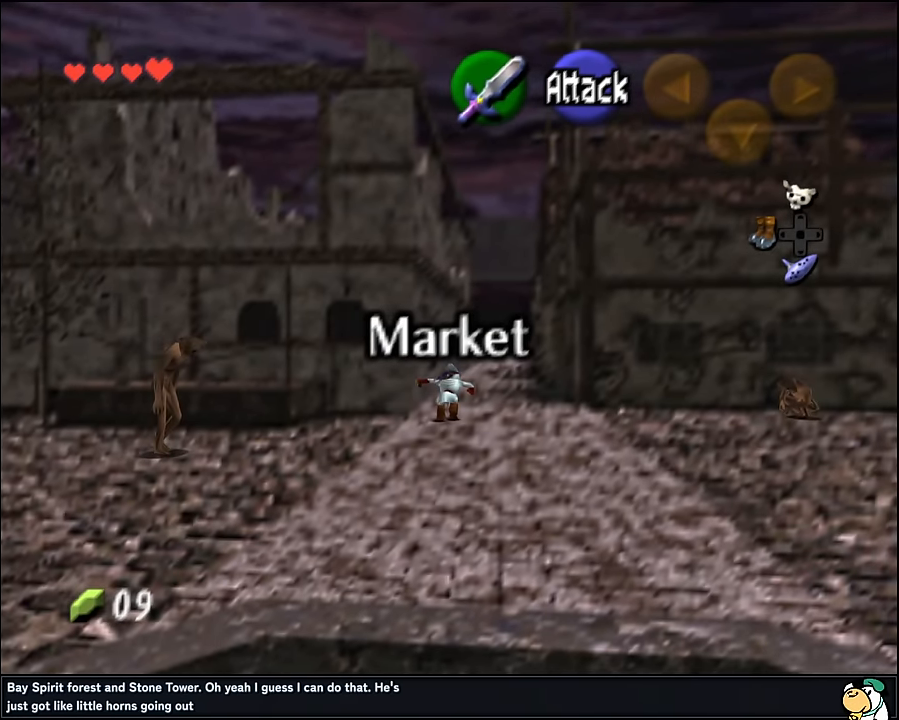
{"buttons": [], "left_stick": "center", "events": []}
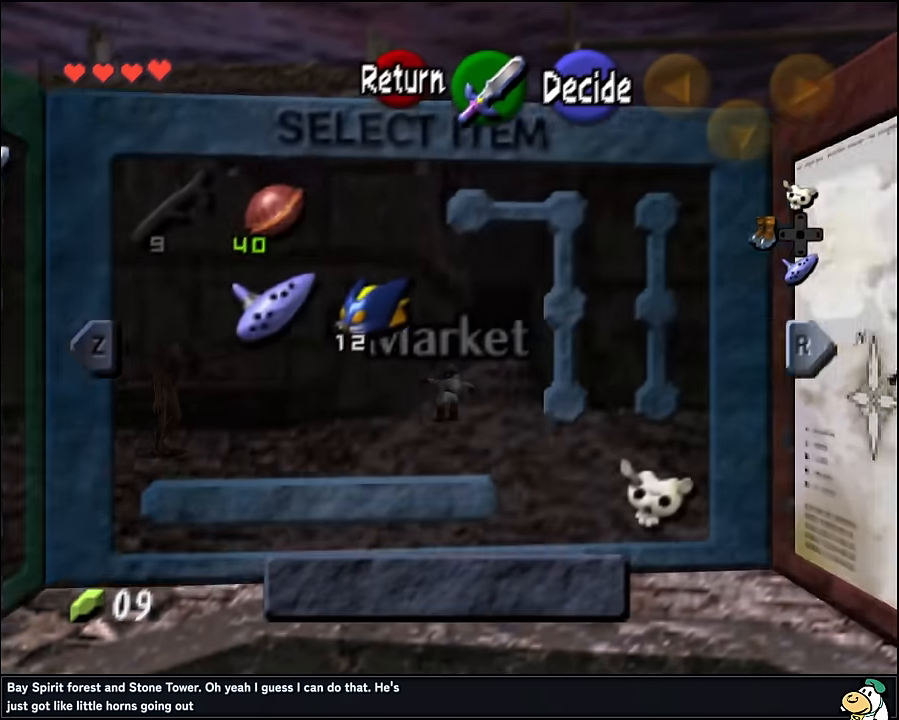
{"buttons": [], "left_stick": "center", "events": []}
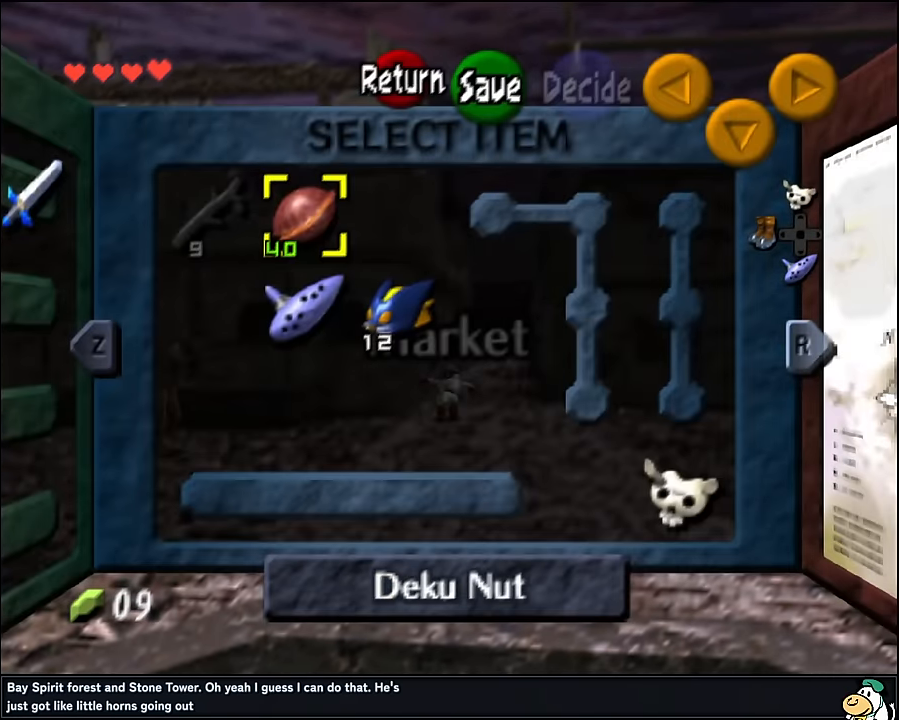
{"buttons": [], "left_stick": "center", "events": []}
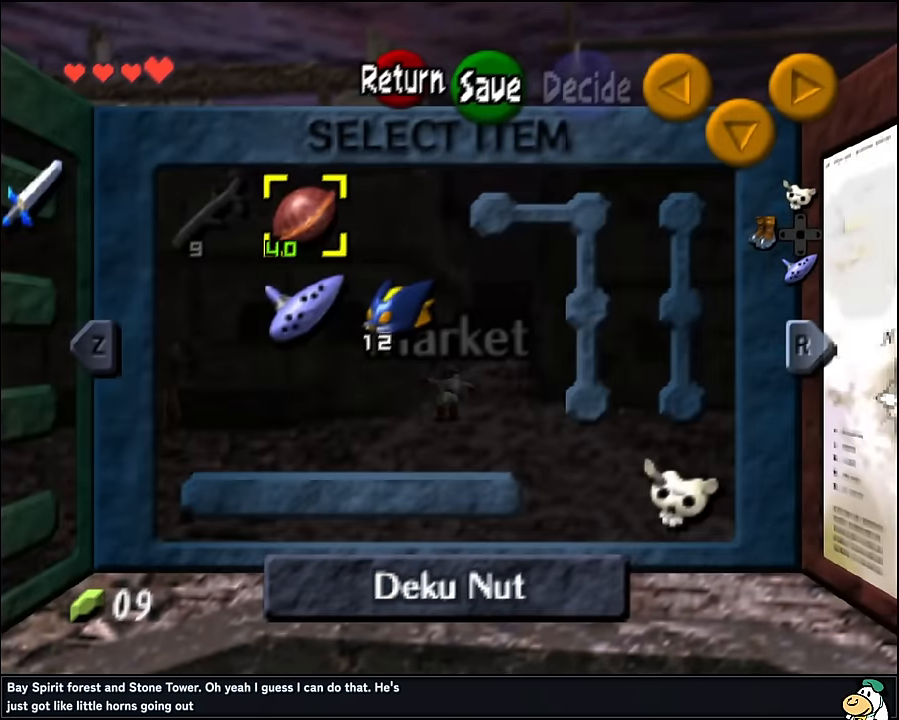
{"buttons": [], "left_stick": "center", "events": [[150, "C_RIGHT", "down"], [283, "C_RIGHT", "up"]]}